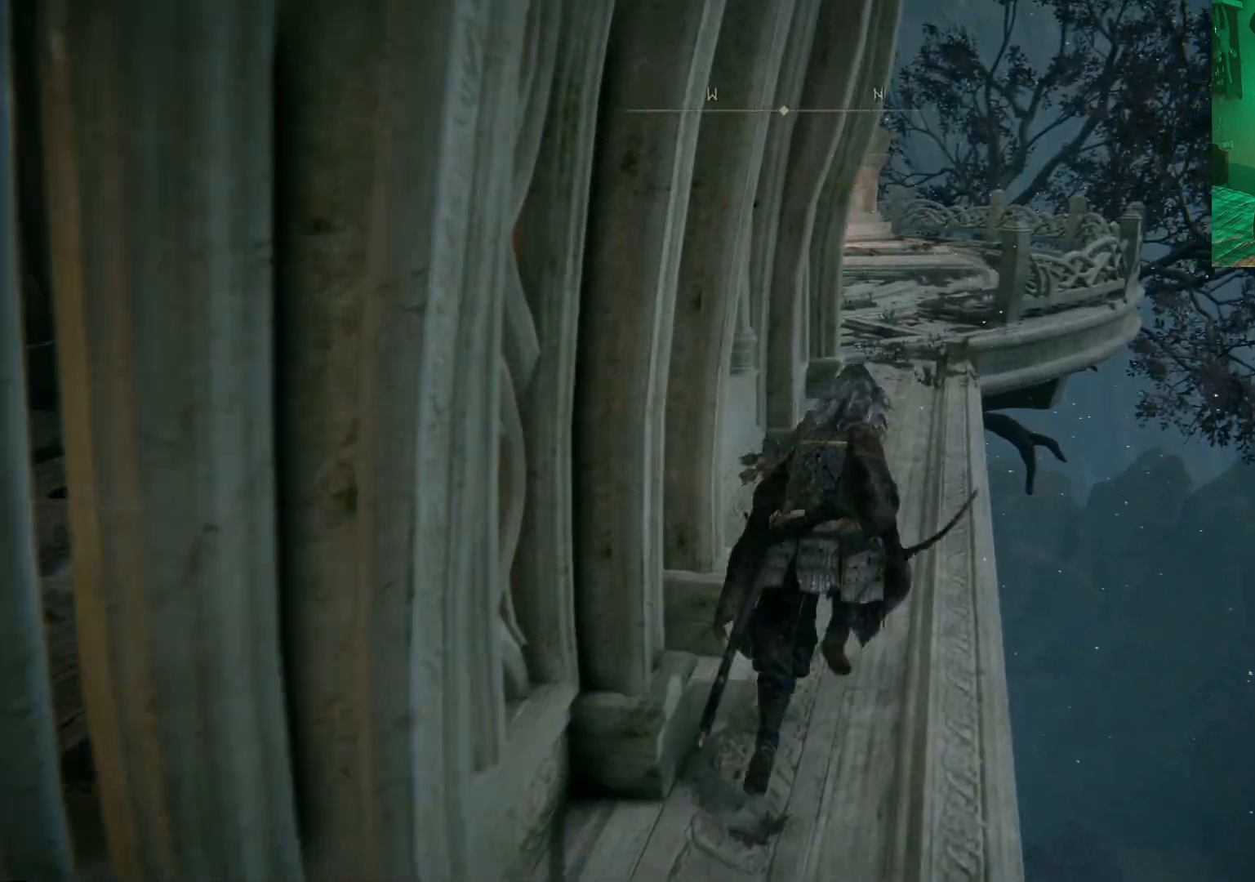
Gameplay with a controller (Xbox layout); each line is a JSON object with the inputs held at the frame after it. "events" lists button and stick changes between this image and that frame as [ms after this image, input, new state], when the widget could be followed in between.
{"buttons": ["B"], "left_stick": "up", "right_stick": "center", "events": []}
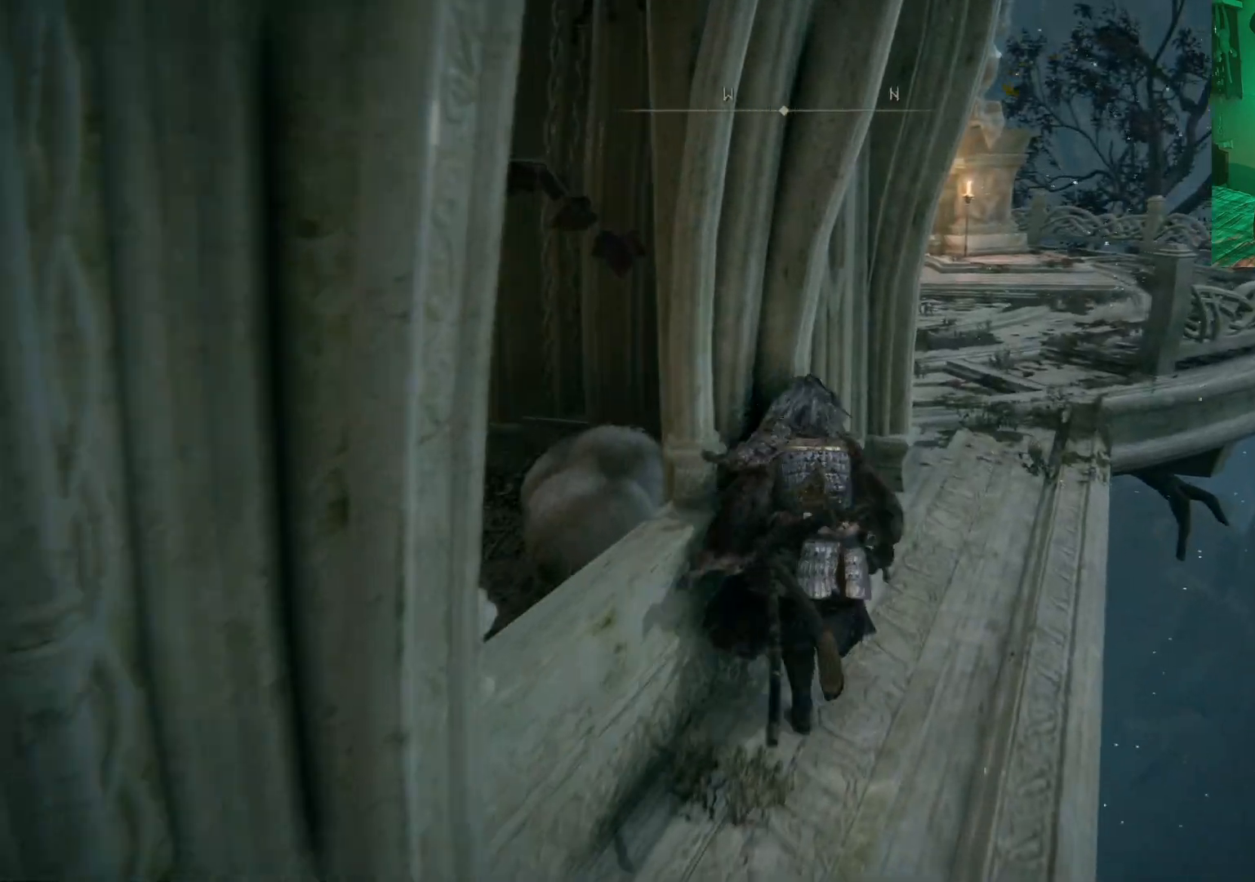
{"buttons": ["B"], "left_stick": "up", "right_stick": "center", "events": [[33, "left_stick", "up-right"], [200, "left_stick", "up"]]}
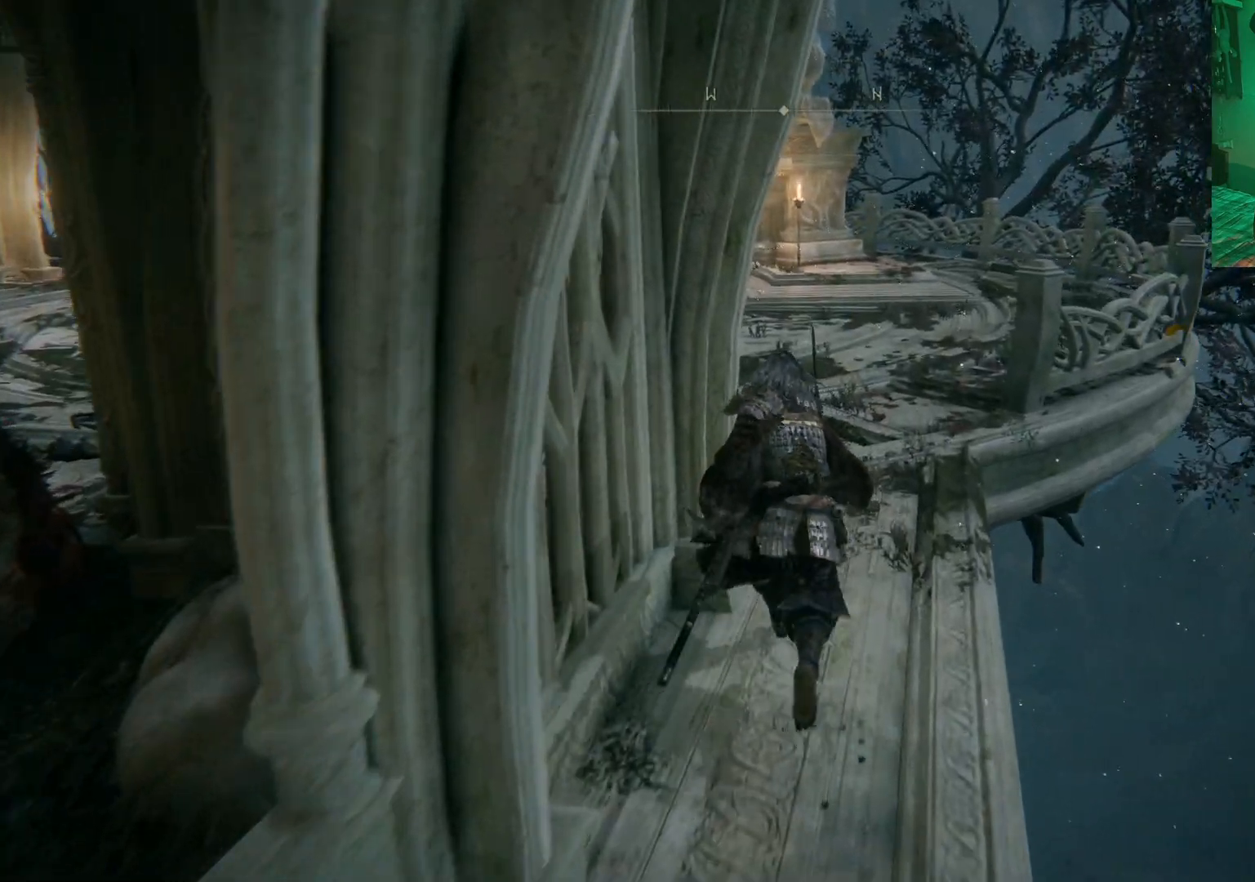
{"buttons": ["B"], "left_stick": "up", "right_stick": "center", "events": []}
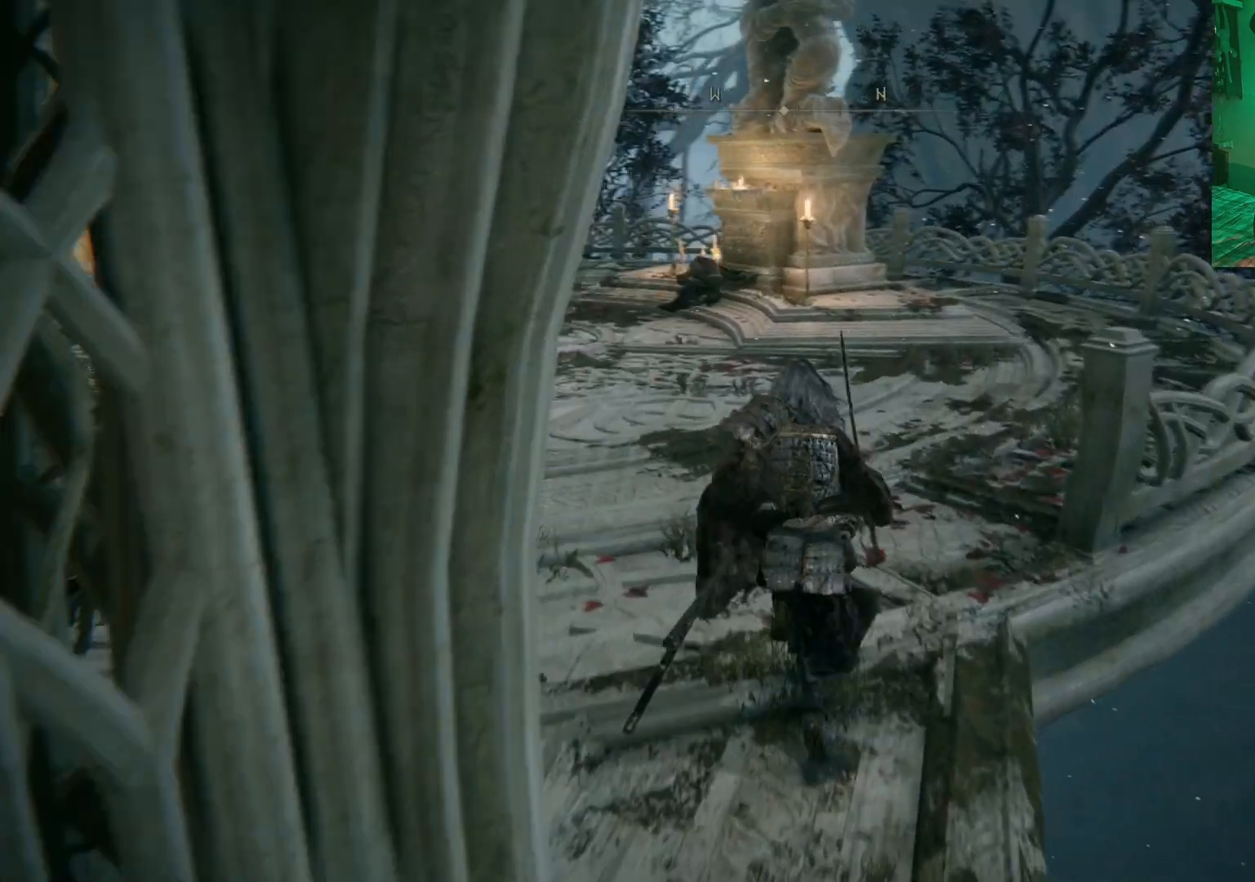
{"buttons": ["B"], "left_stick": "up", "right_stick": "center", "events": []}
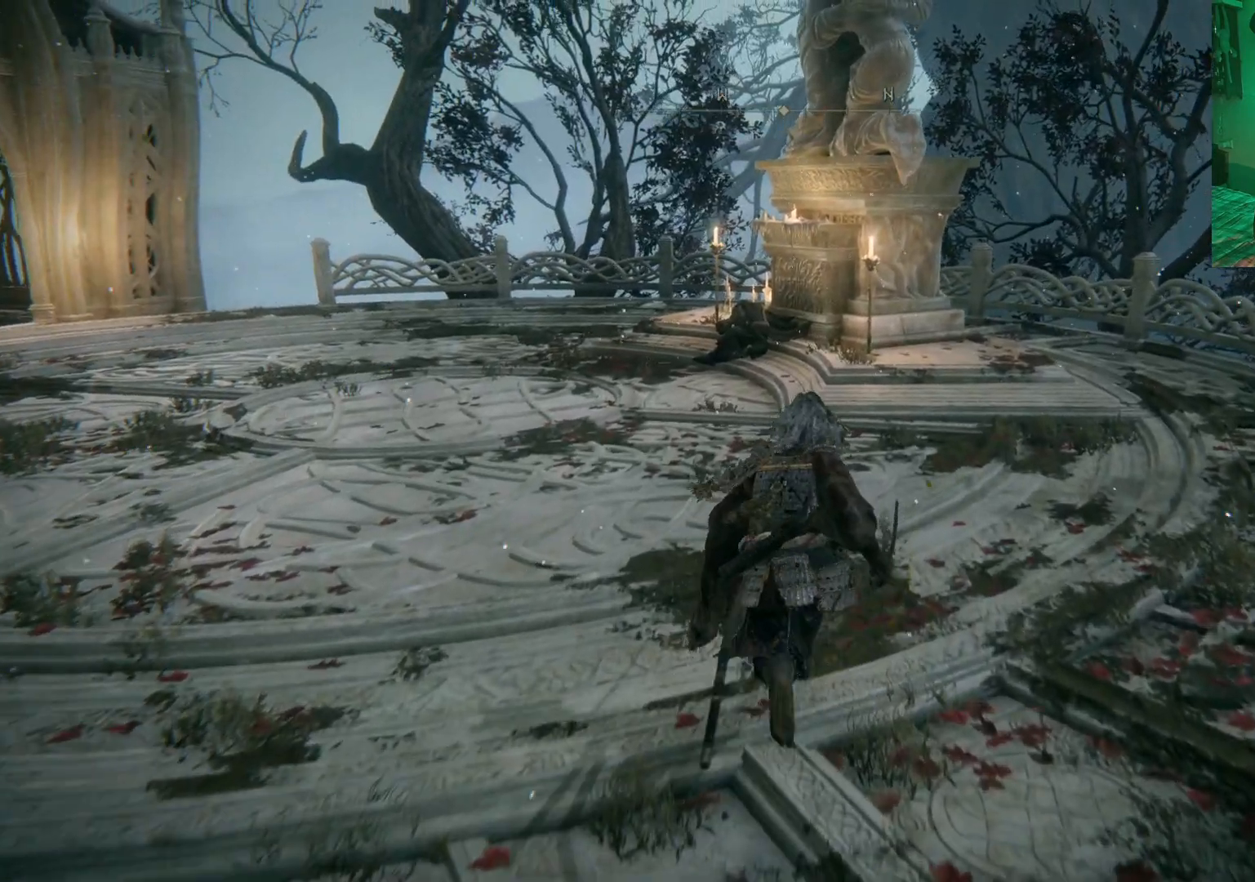
{"buttons": [], "left_stick": "up", "right_stick": "down-left", "events": [[233, "B", "up"], [400, "right_stick", "left"], [467, "right_stick", "down-left"]]}
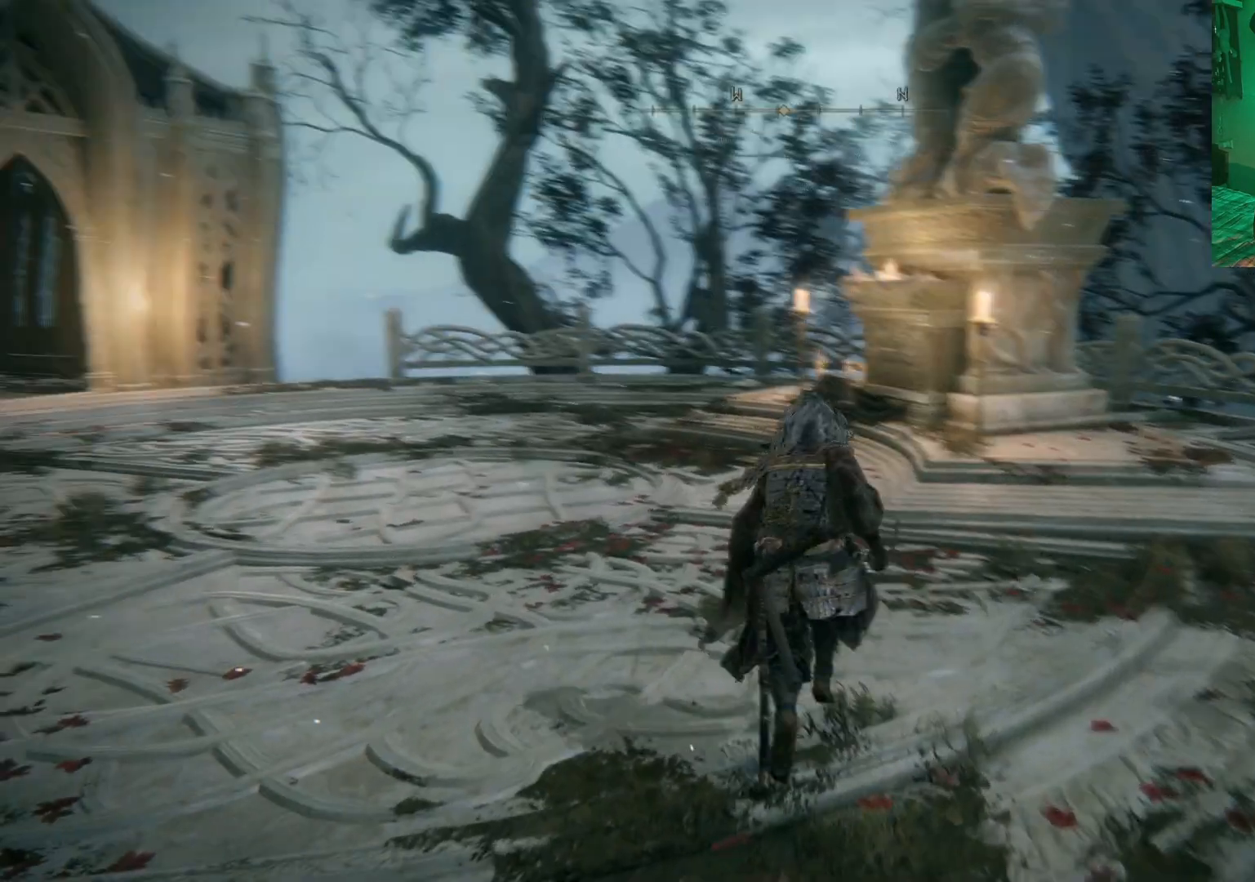
{"buttons": [], "left_stick": "up", "right_stick": "left", "events": [[150, "right_stick", "center"], [333, "right_stick", "left"]]}
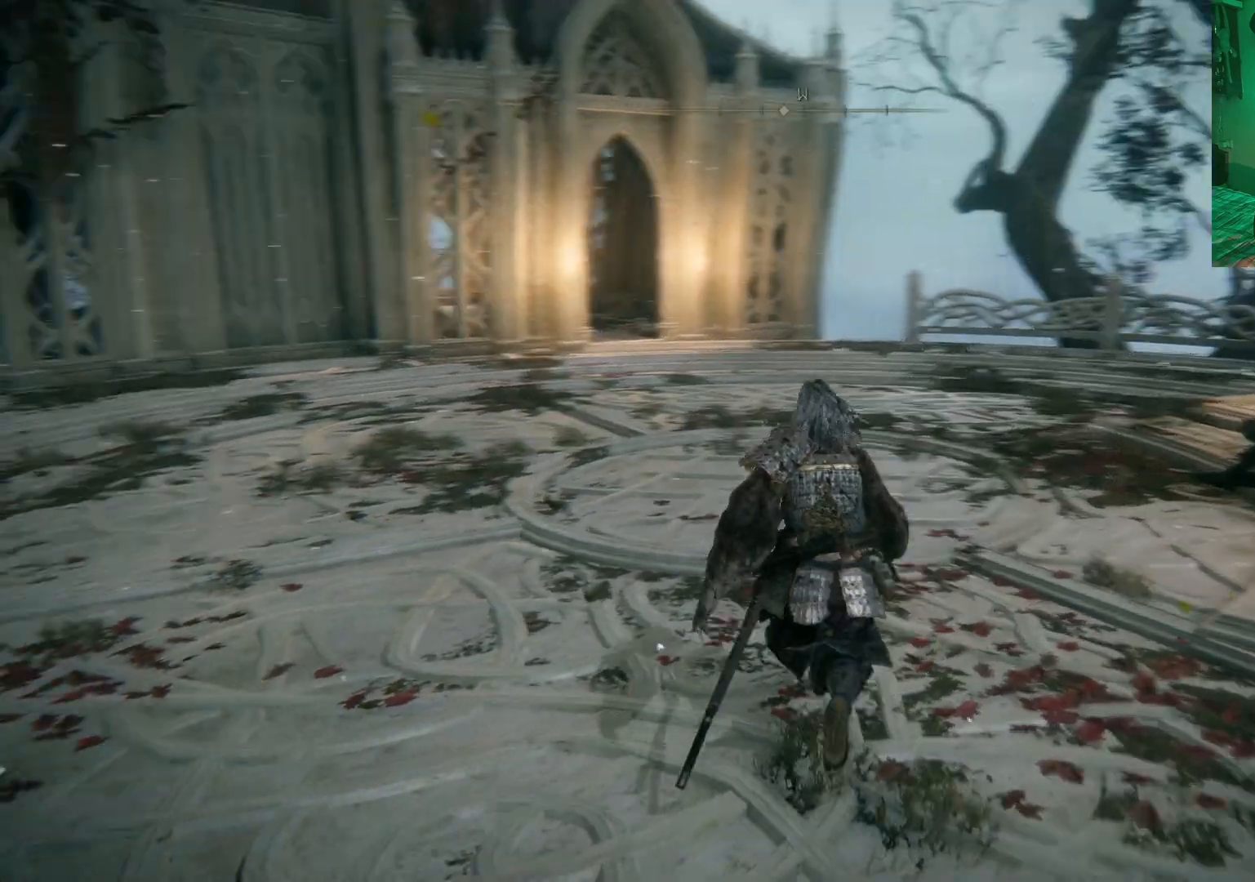
{"buttons": ["B"], "left_stick": "up", "right_stick": "center", "events": [[67, "right_stick", "center"], [217, "B", "down"]]}
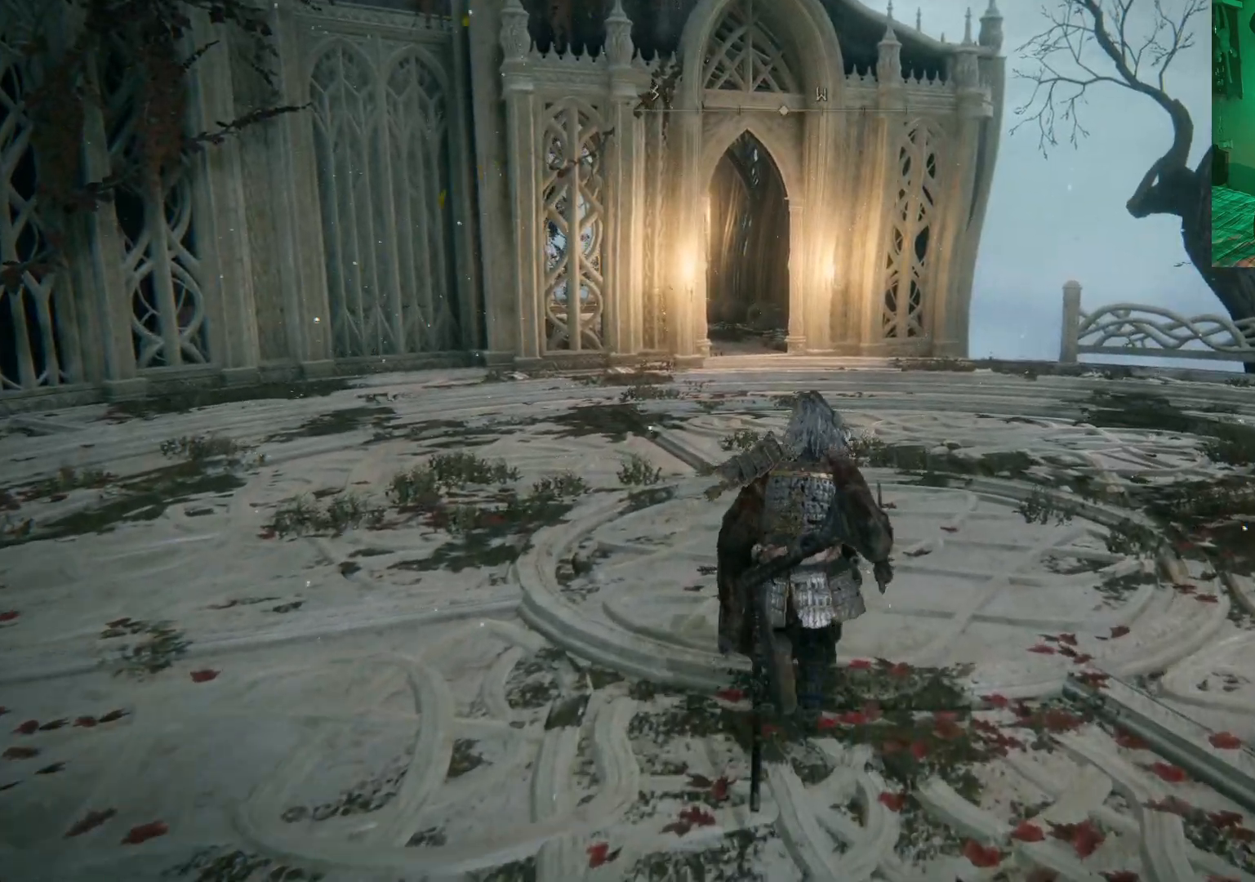
{"buttons": ["B"], "left_stick": "up", "right_stick": "center", "events": []}
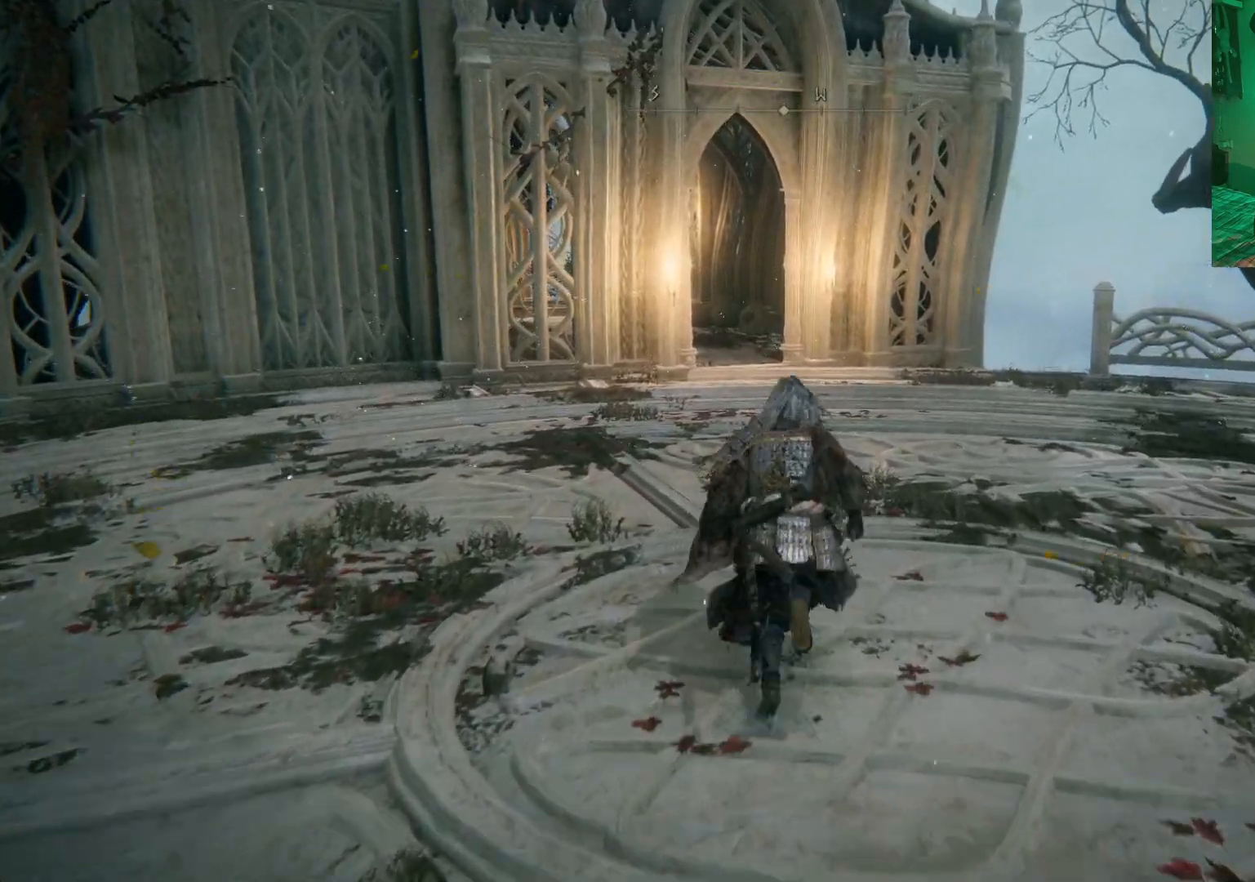
{"buttons": ["B"], "left_stick": "up", "right_stick": "center", "events": []}
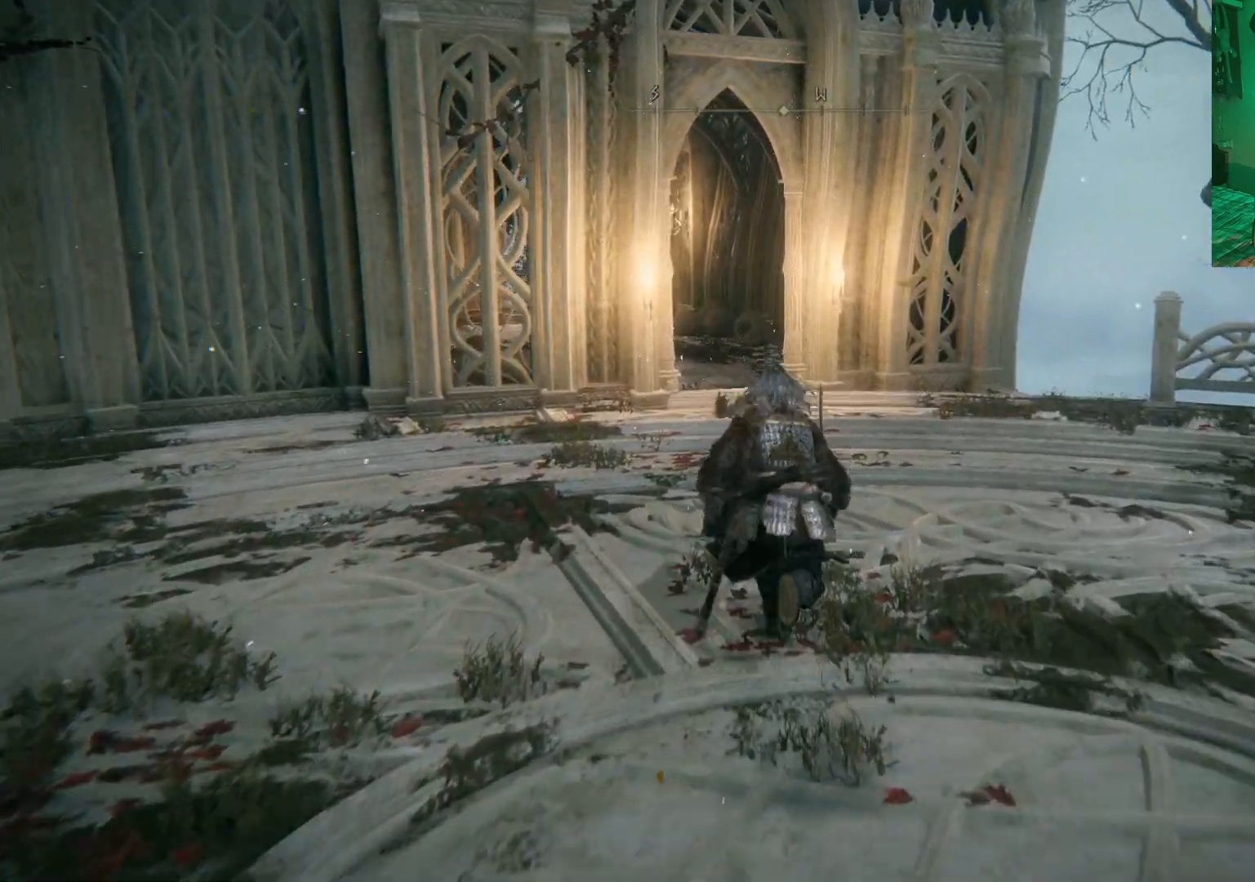
{"buttons": ["B"], "left_stick": "up", "right_stick": "center", "events": [[133, "L2", "down"], [417, "L2", "up"]]}
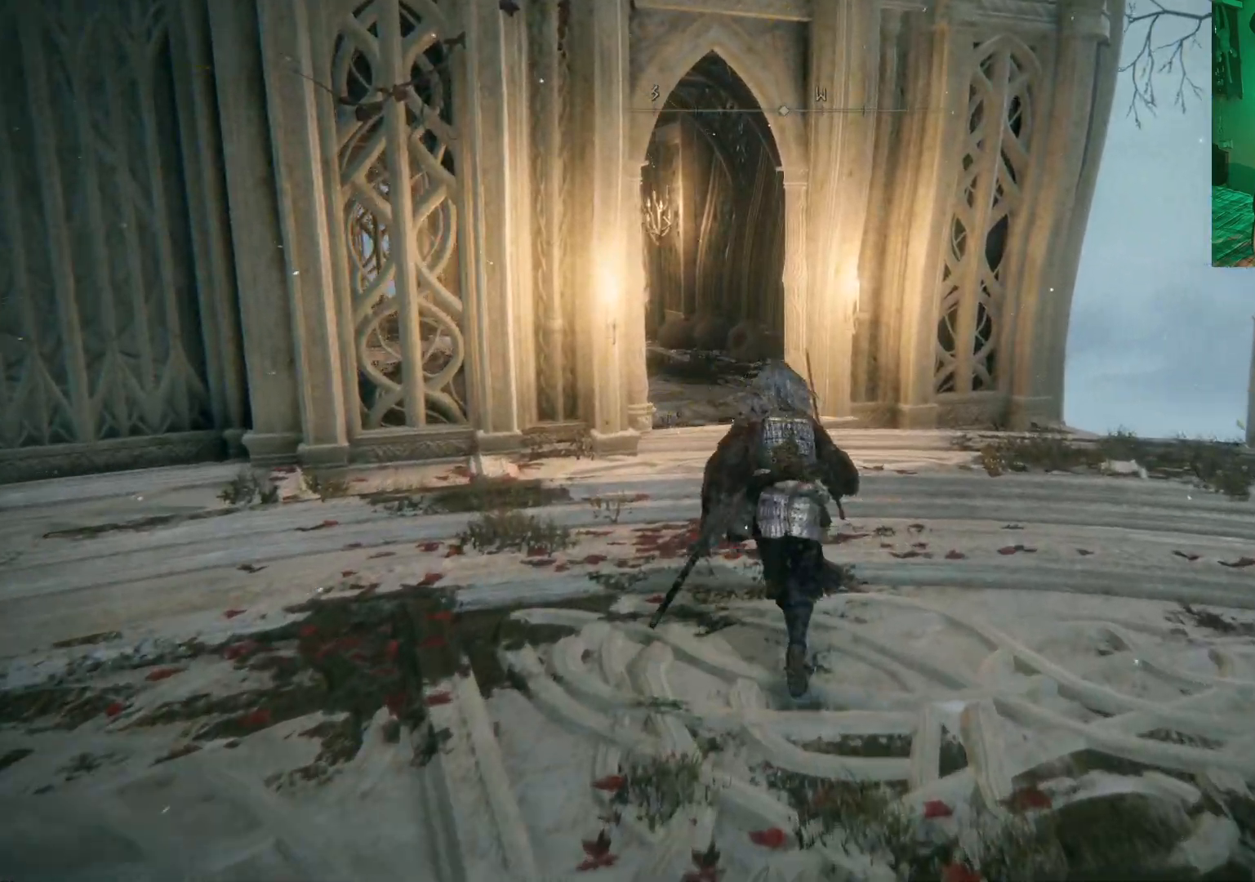
{"buttons": ["B"], "left_stick": "up", "right_stick": "center", "events": [[17, "L2", "down"], [117, "L2", "up"]]}
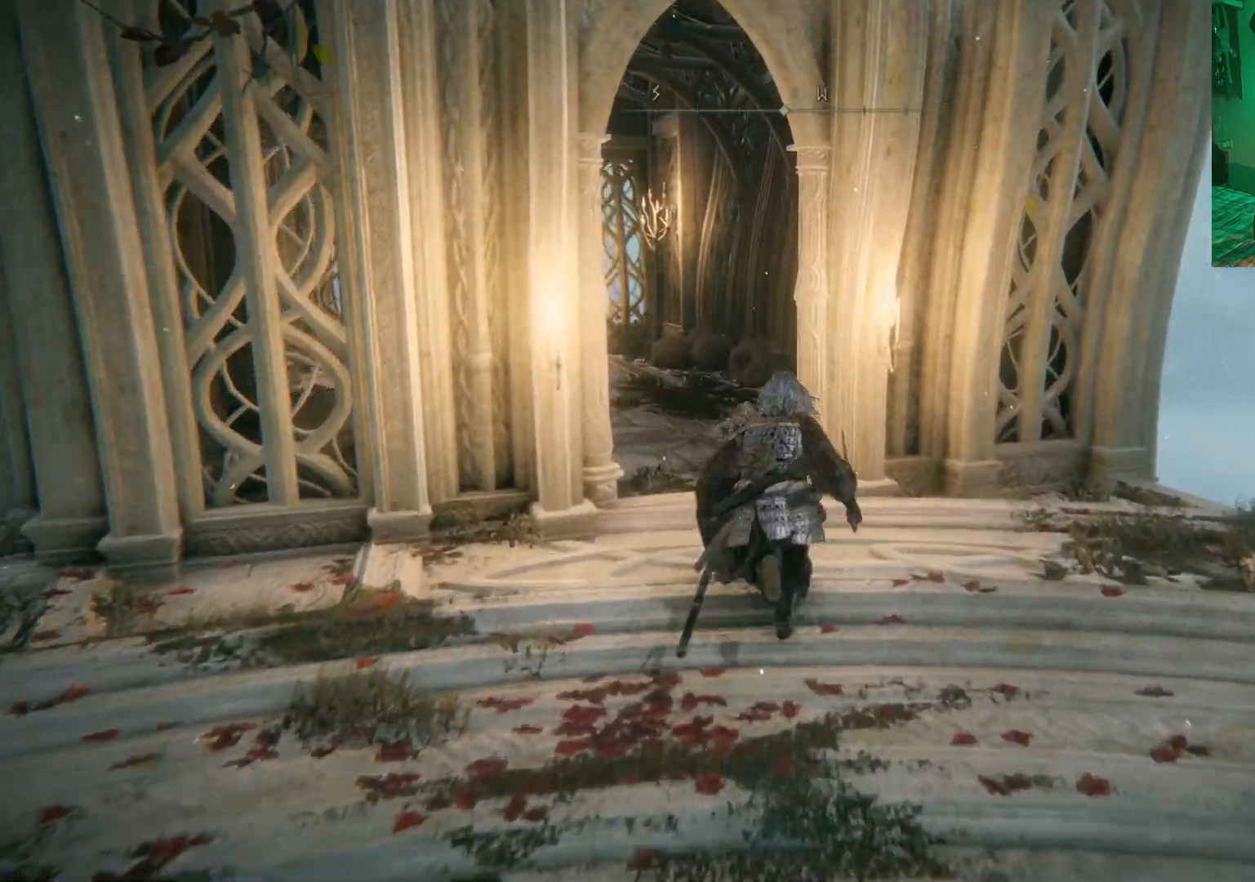
{"buttons": ["B", "L2"], "left_stick": "up", "right_stick": "center", "events": [[450, "L2", "down"]]}
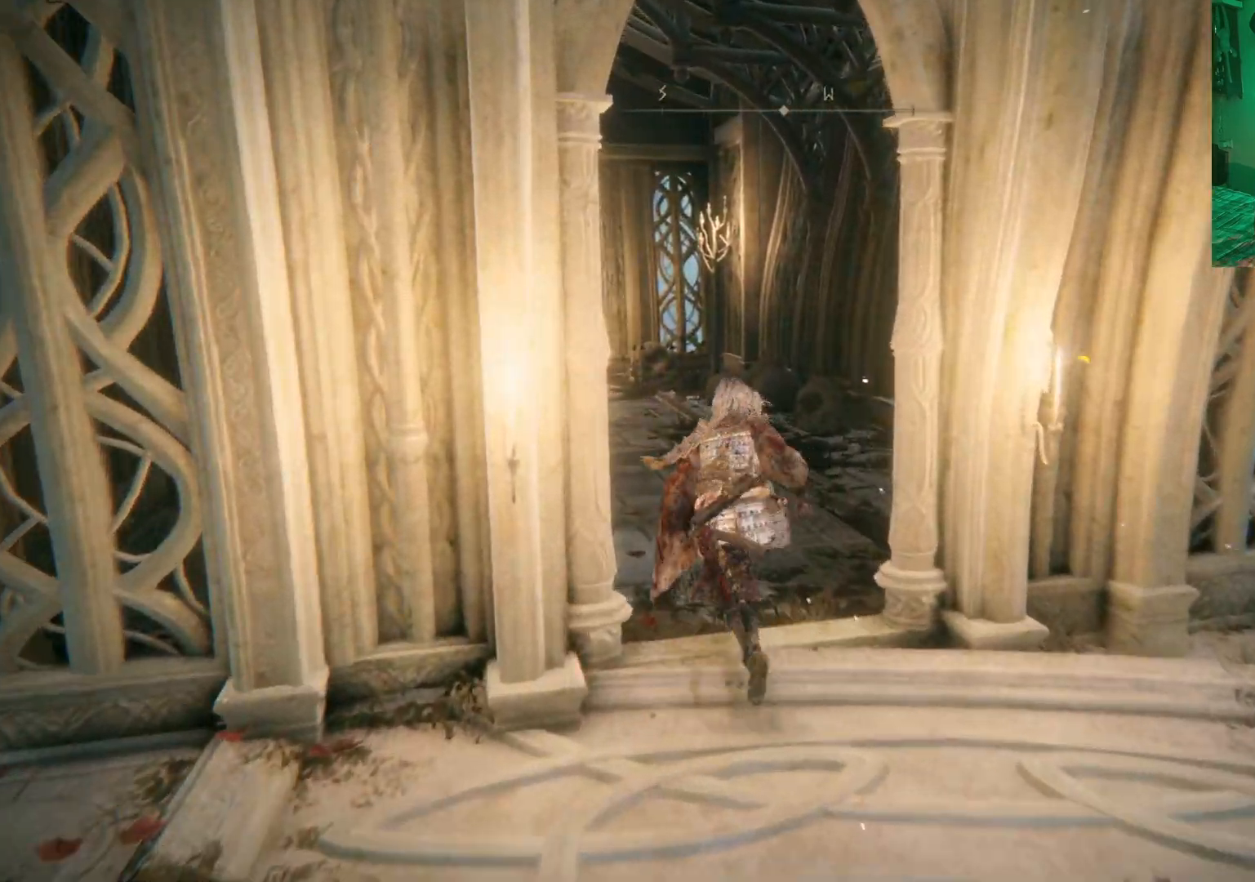
{"buttons": ["B"], "left_stick": "up", "right_stick": "center", "events": [[183, "L2", "up"]]}
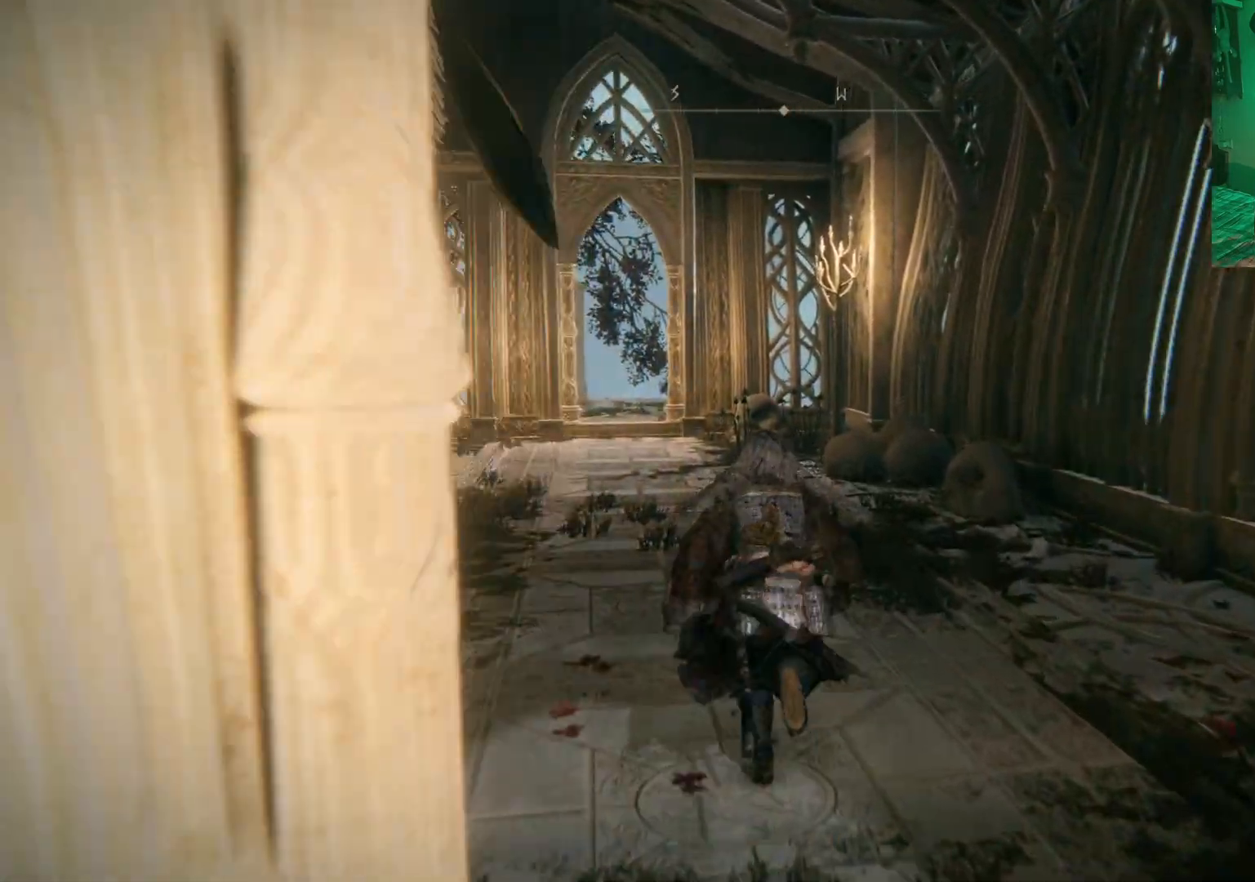
{"buttons": ["START"], "left_stick": "center", "right_stick": "center", "events": [[233, "B", "up"], [417, "START", "down"], [450, "left_stick", "center"]]}
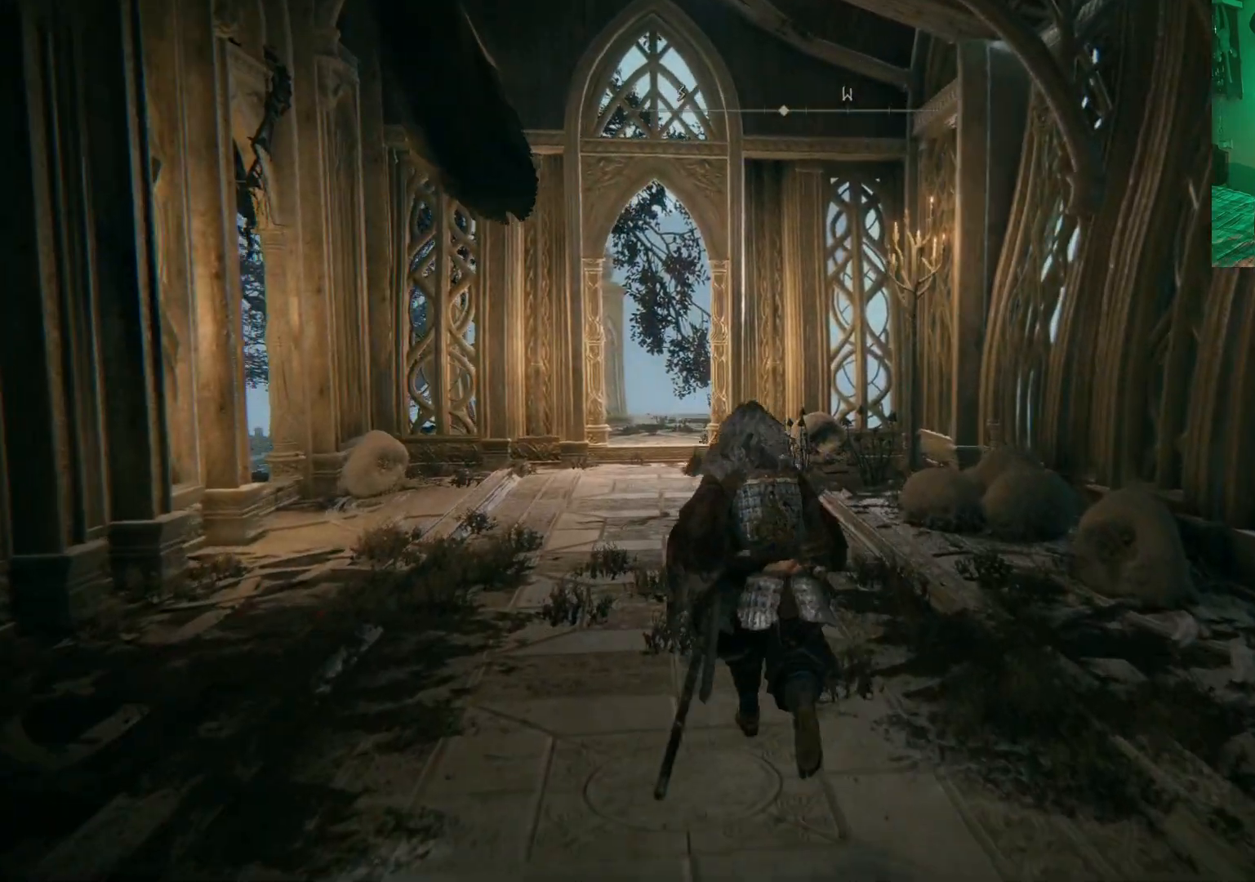
{"buttons": [], "left_stick": "center", "right_stick": "center", "events": [[67, "START", "up"], [300, "A", "down"], [400, "A", "up"]]}
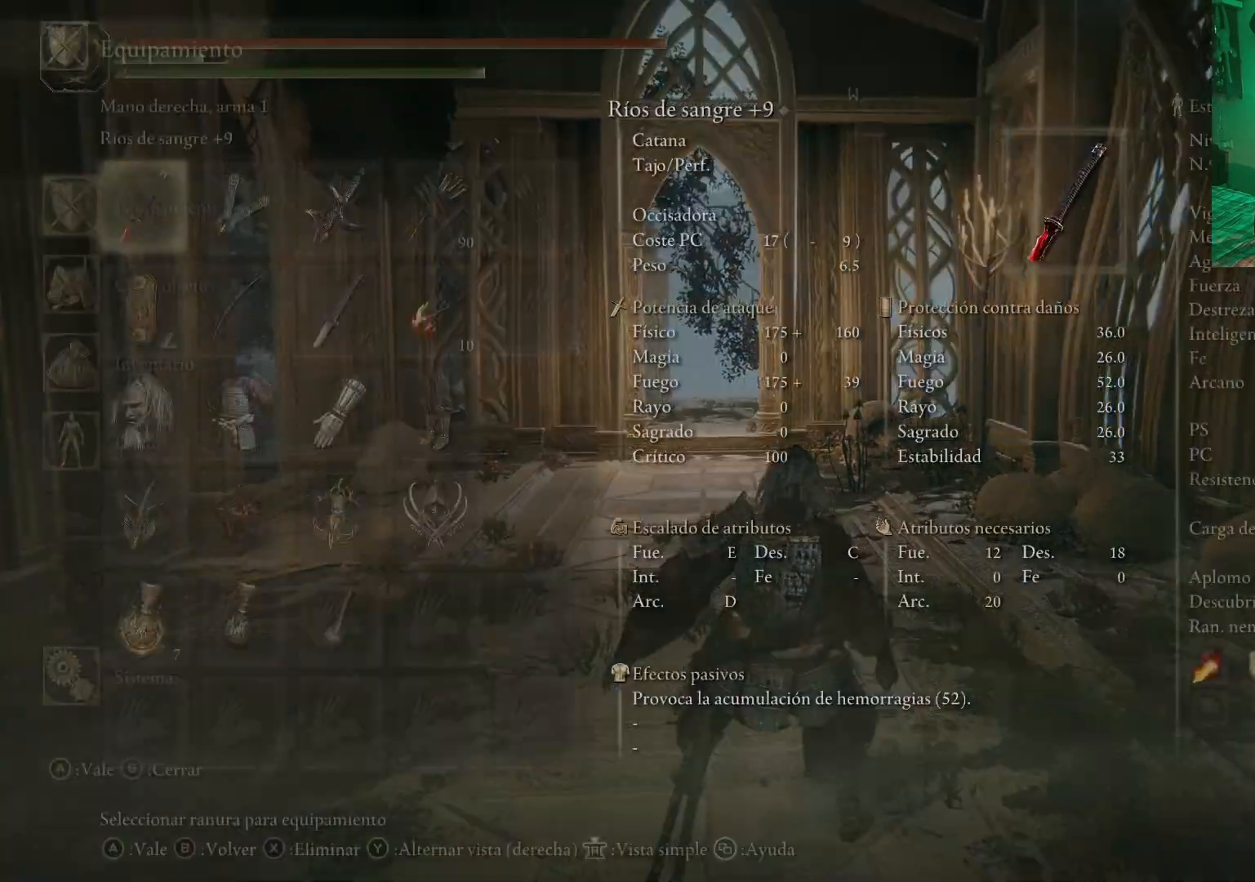
{"buttons": [], "left_stick": "center", "right_stick": "center", "events": []}
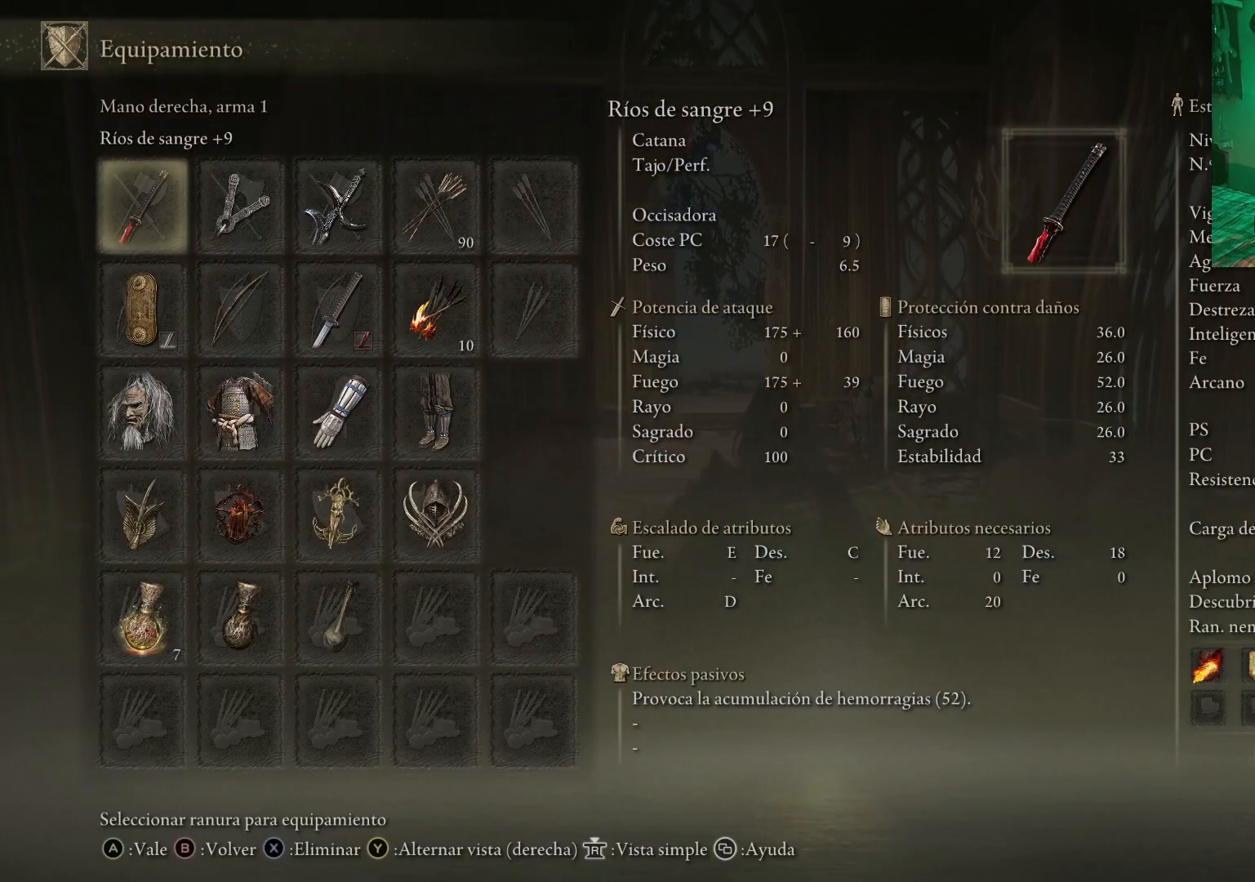
{"buttons": [], "left_stick": "center", "right_stick": "center", "events": []}
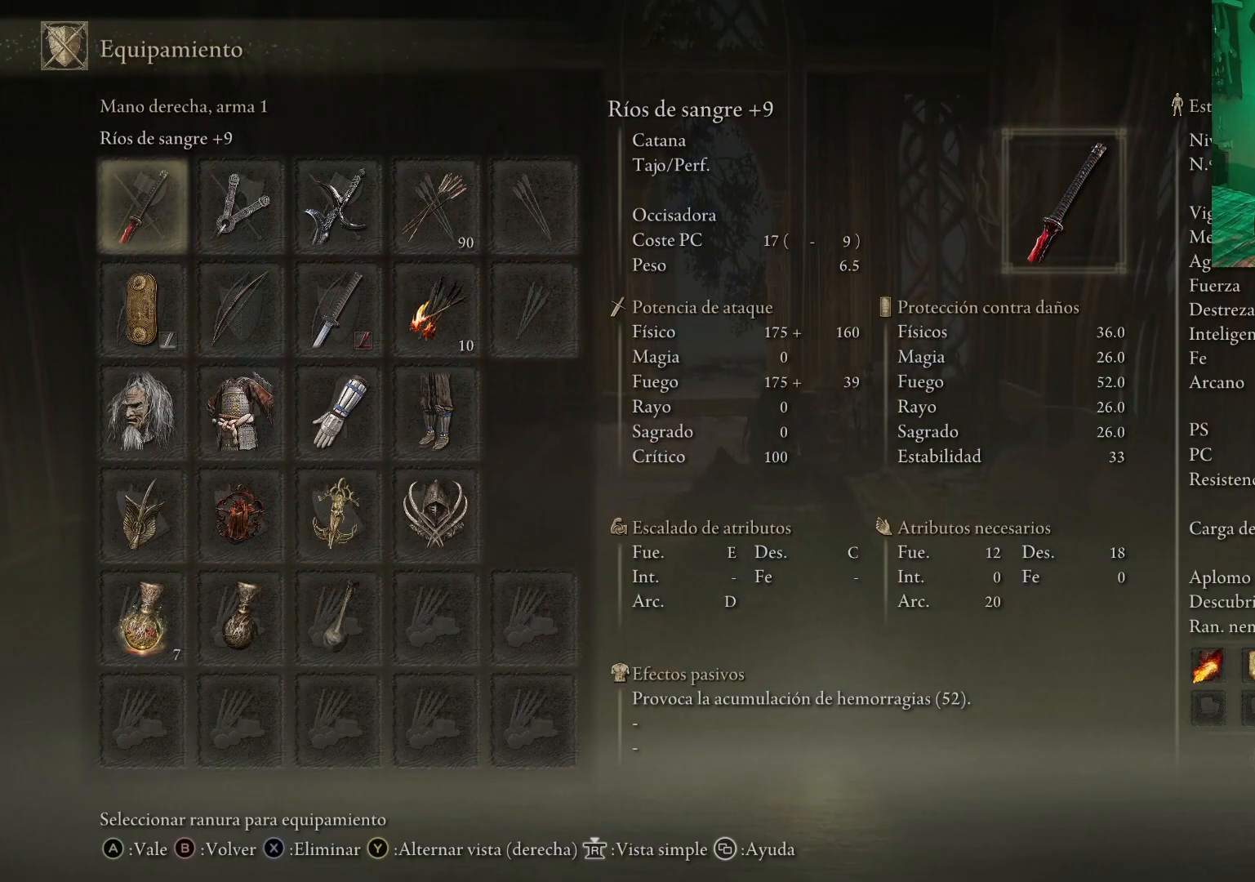
{"buttons": [], "left_stick": "center", "right_stick": "center", "events": []}
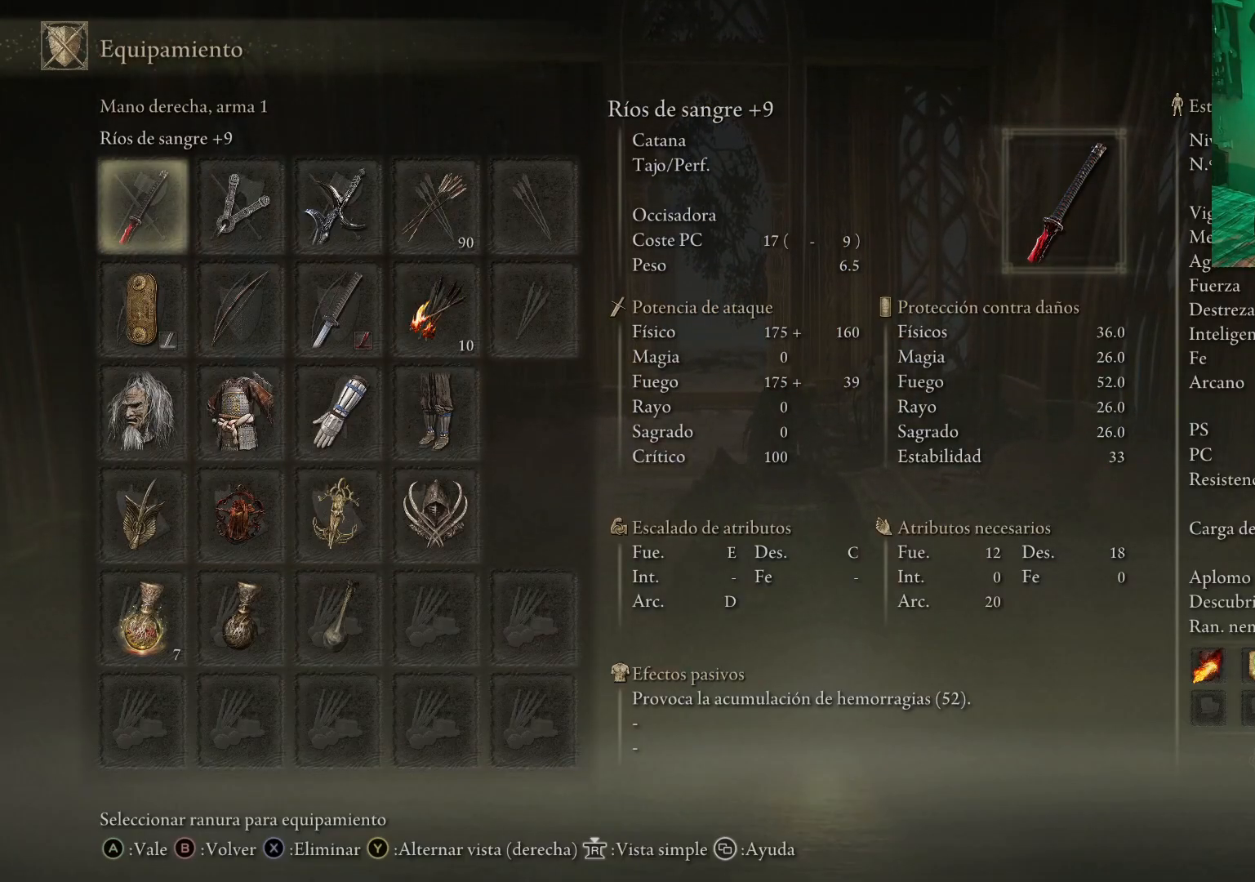
{"buttons": ["B"], "left_stick": "up", "right_stick": "center", "events": [[17, "B", "down"], [33, "left_stick", "up"], [83, "B", "up"], [183, "B", "down"], [250, "B", "up"], [333, "B", "down"], [450, "B", "up"], [483, "B", "down"]]}
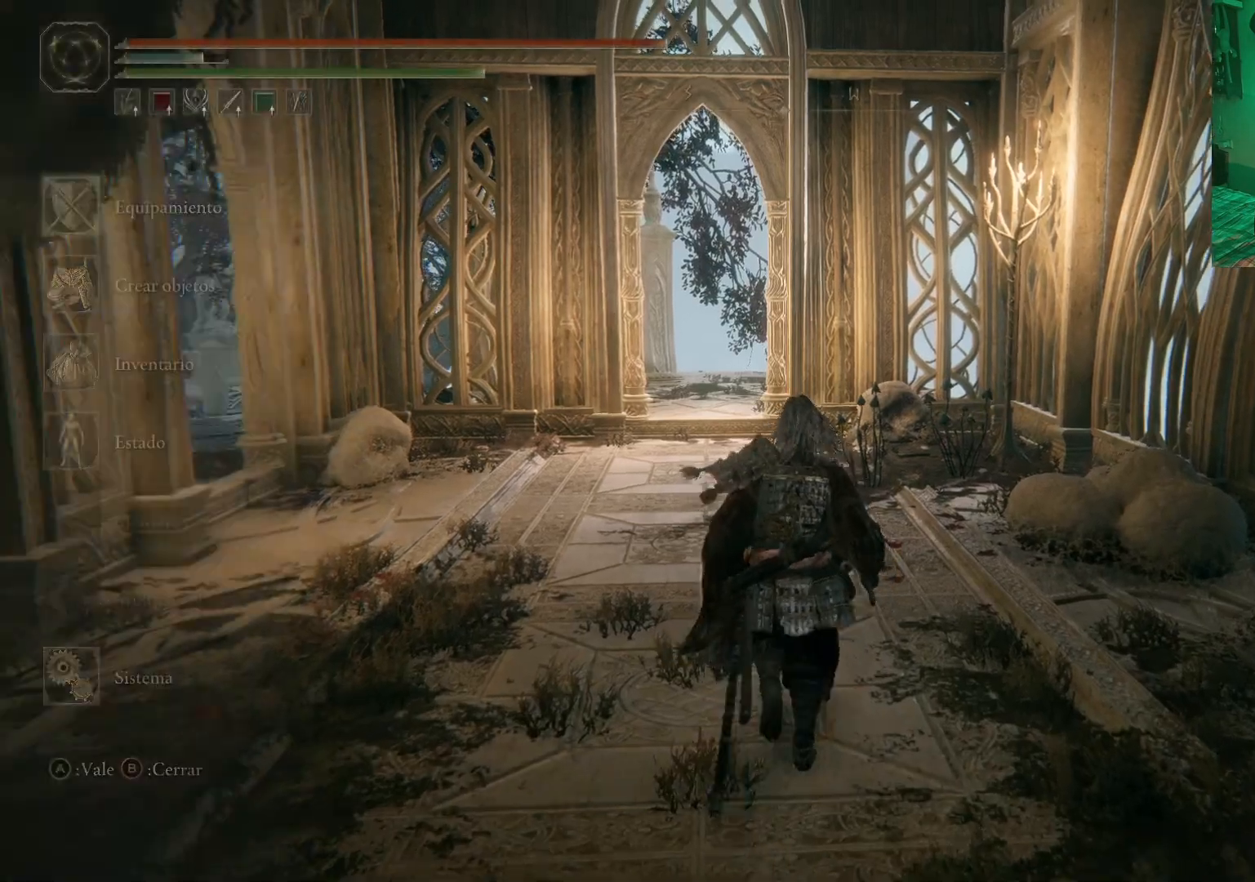
{"buttons": ["B"], "left_stick": "up", "right_stick": "center", "events": [[67, "B", "up"], [150, "B", "down"], [233, "B", "up"], [317, "B", "down"]]}
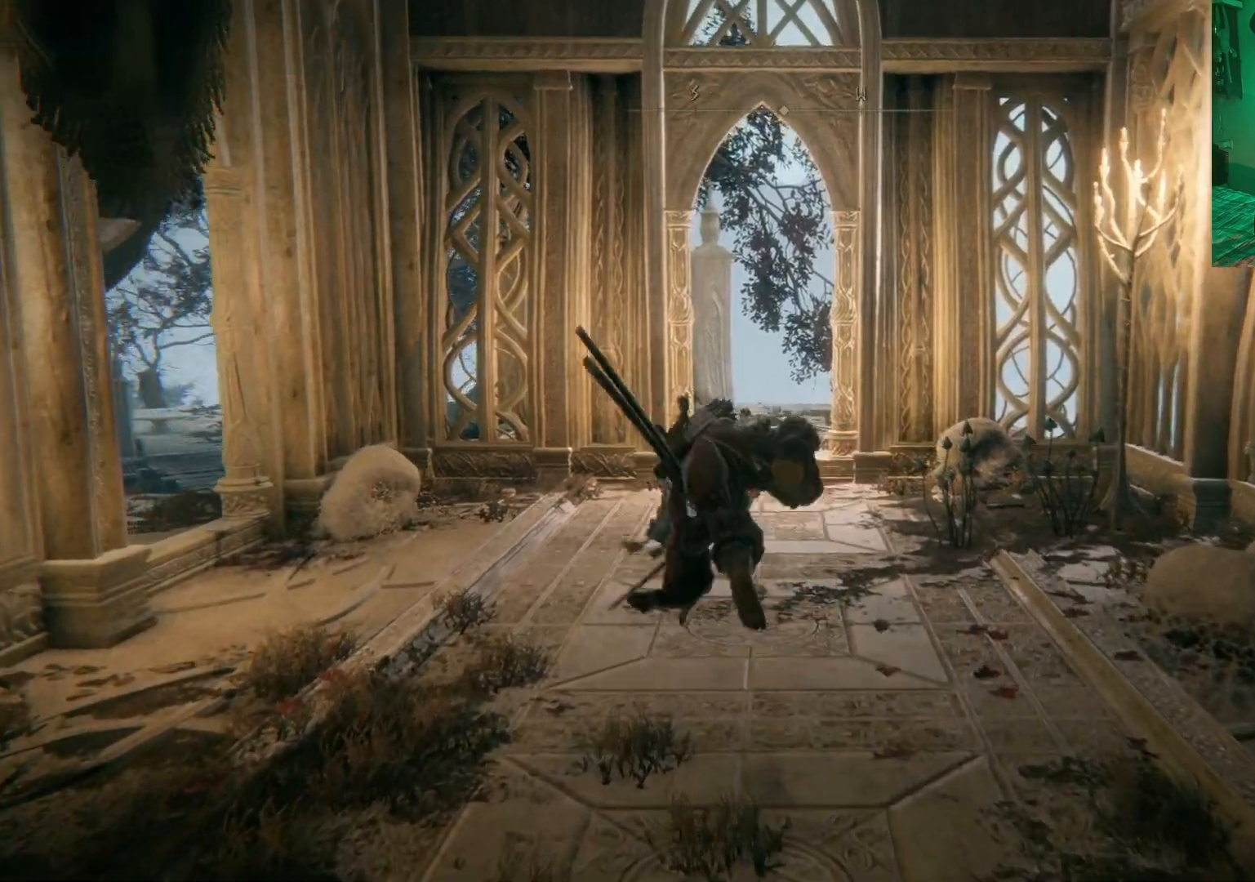
{"buttons": ["B"], "left_stick": "up-right", "right_stick": "center"}
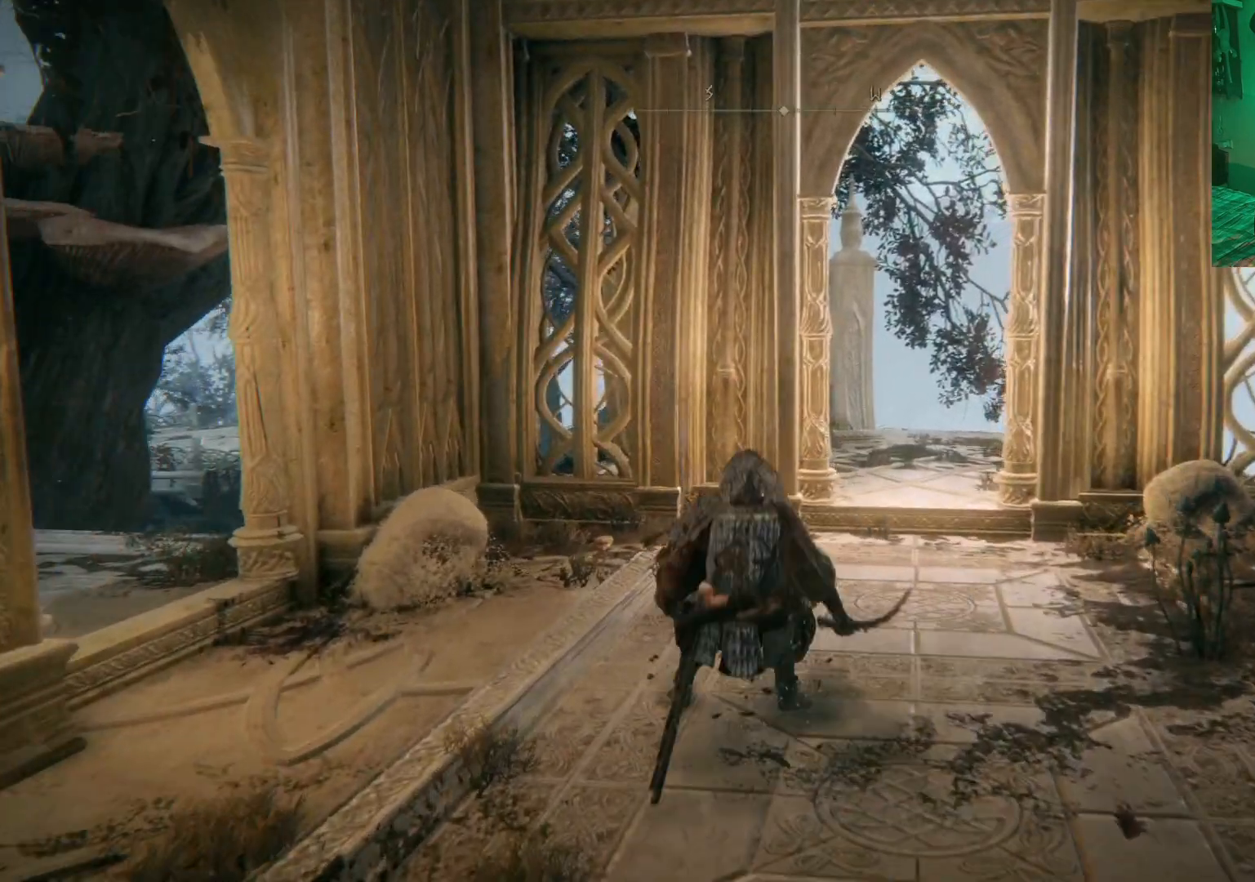
{"buttons": ["B"], "left_stick": "up-right", "right_stick": "center", "events": []}
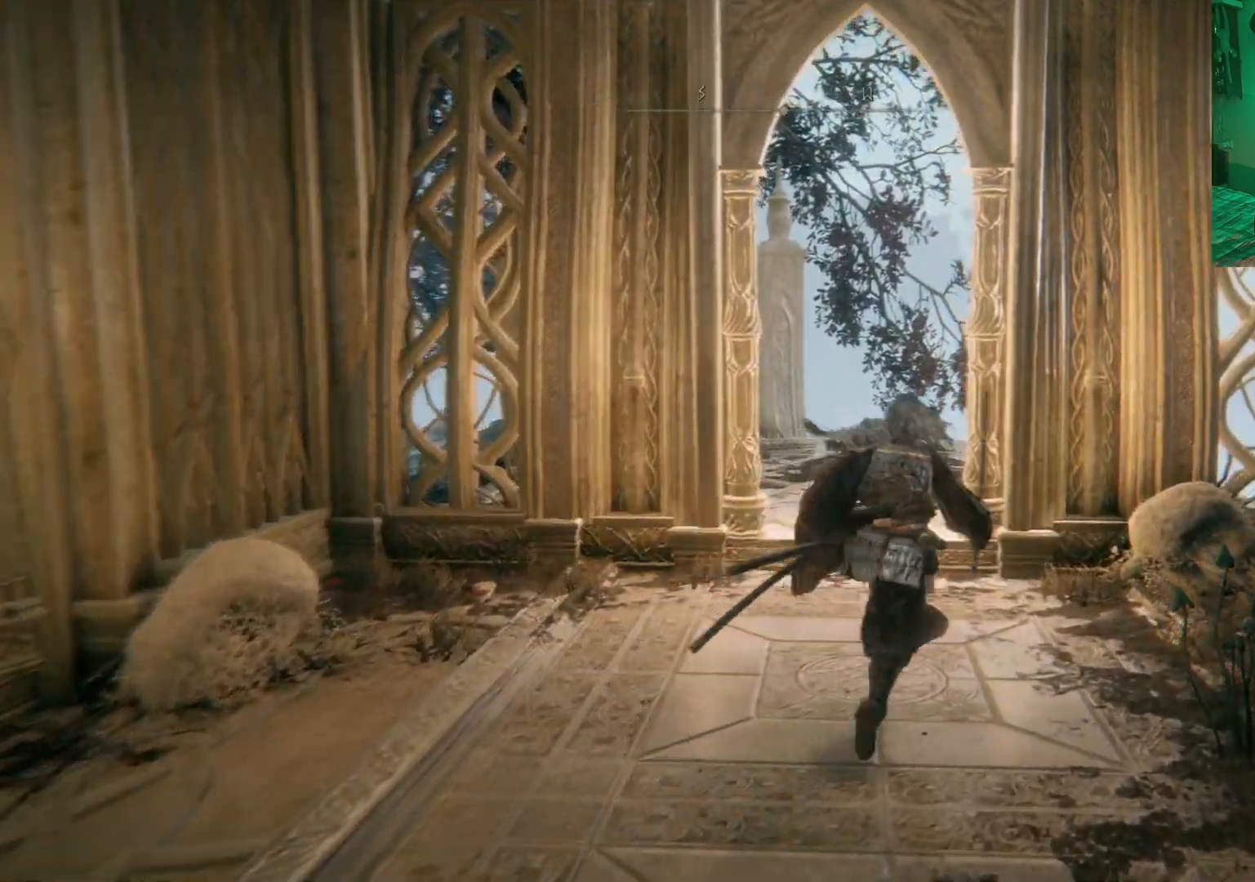
{"buttons": ["B"], "left_stick": "up", "right_stick": "center", "events": [[167, "left_stick", "up"]]}
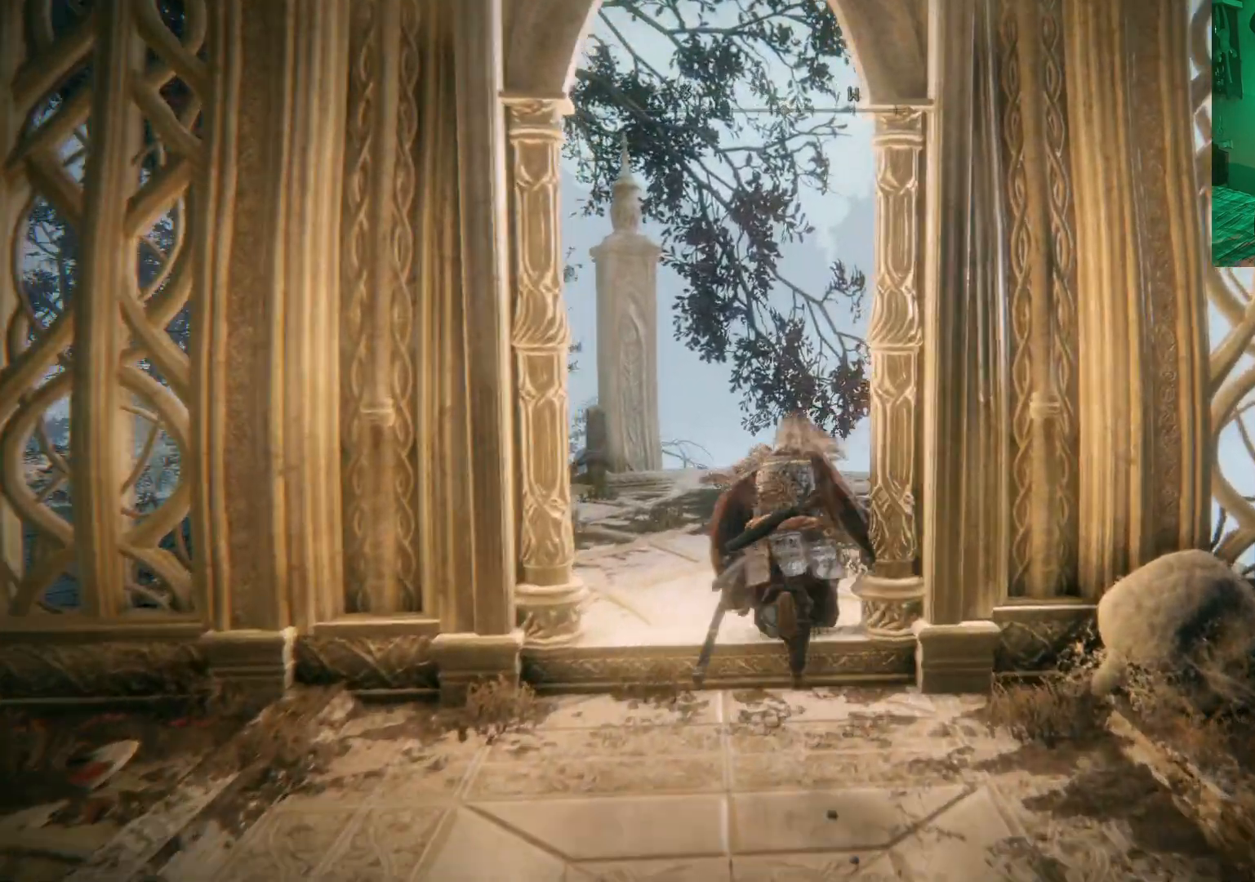
{"buttons": [], "left_stick": "up-left", "right_stick": "center", "events": [[167, "L2", "down"], [200, "left_stick", "up-left"], [383, "L2", "up"], [450, "B", "up"]]}
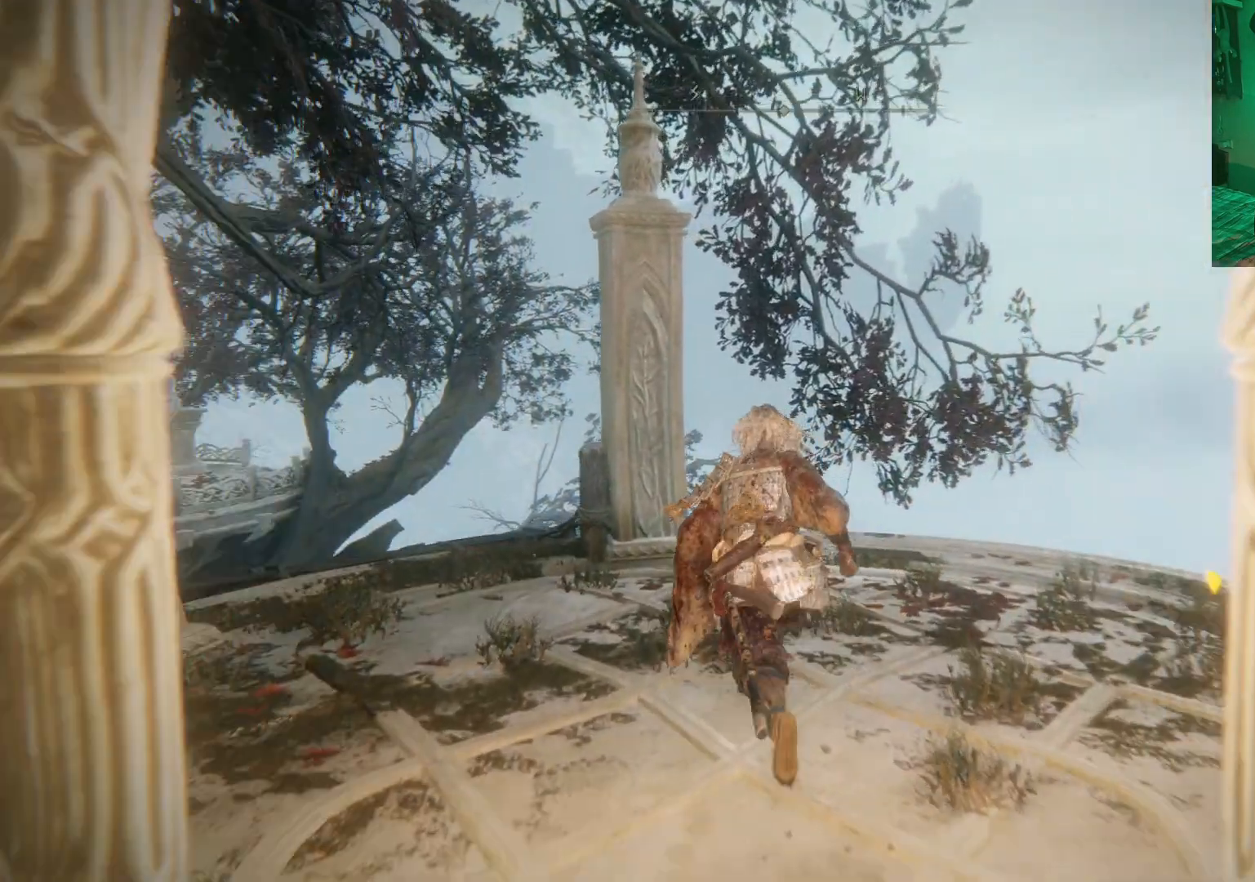
{"buttons": [], "left_stick": "center", "right_stick": "center", "events": [[83, "right_stick", "down-left"], [367, "right_stick", "center"], [400, "left_stick", "center"]]}
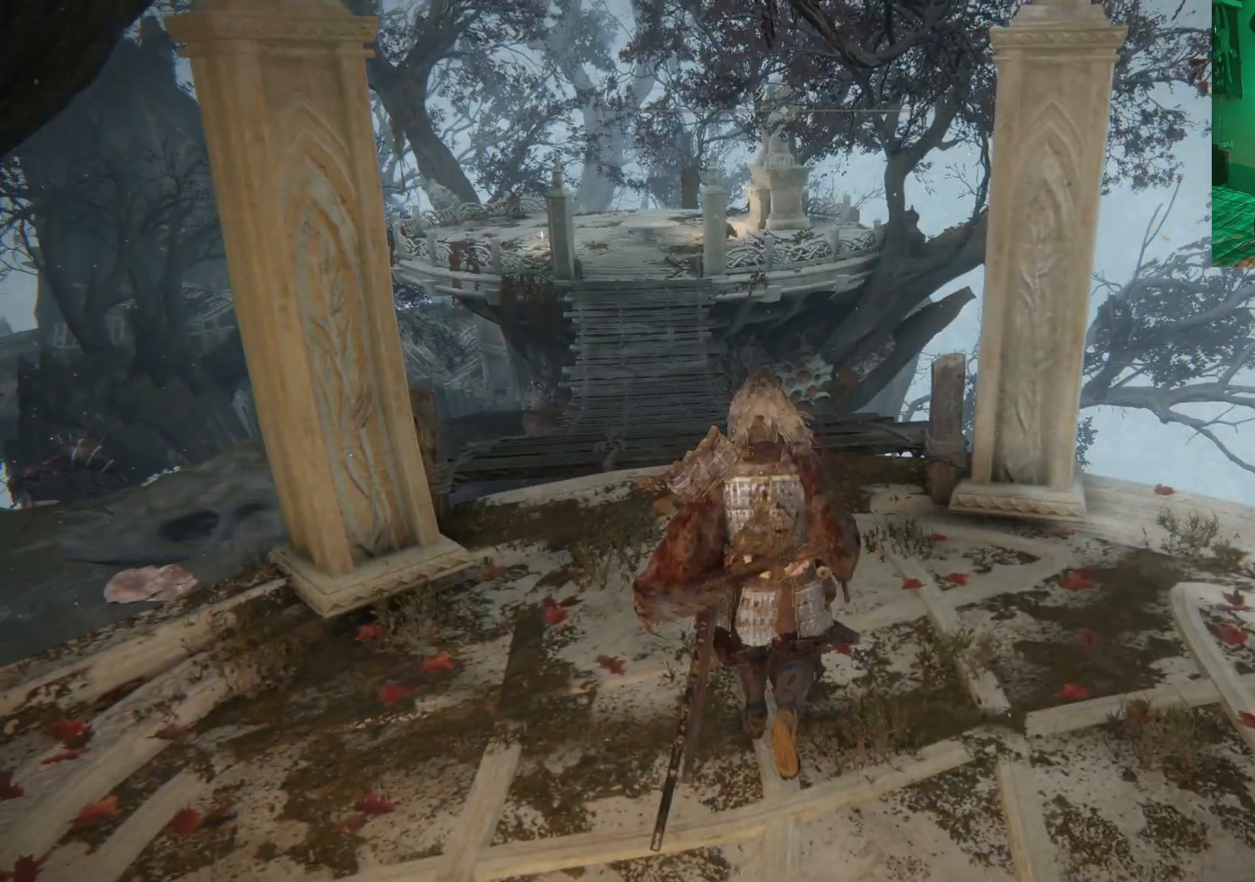
{"buttons": [], "left_stick": "up-left", "right_stick": "center", "events": [[233, "right_stick", "down"], [300, "left_stick", "up-left"], [450, "right_stick", "center"]]}
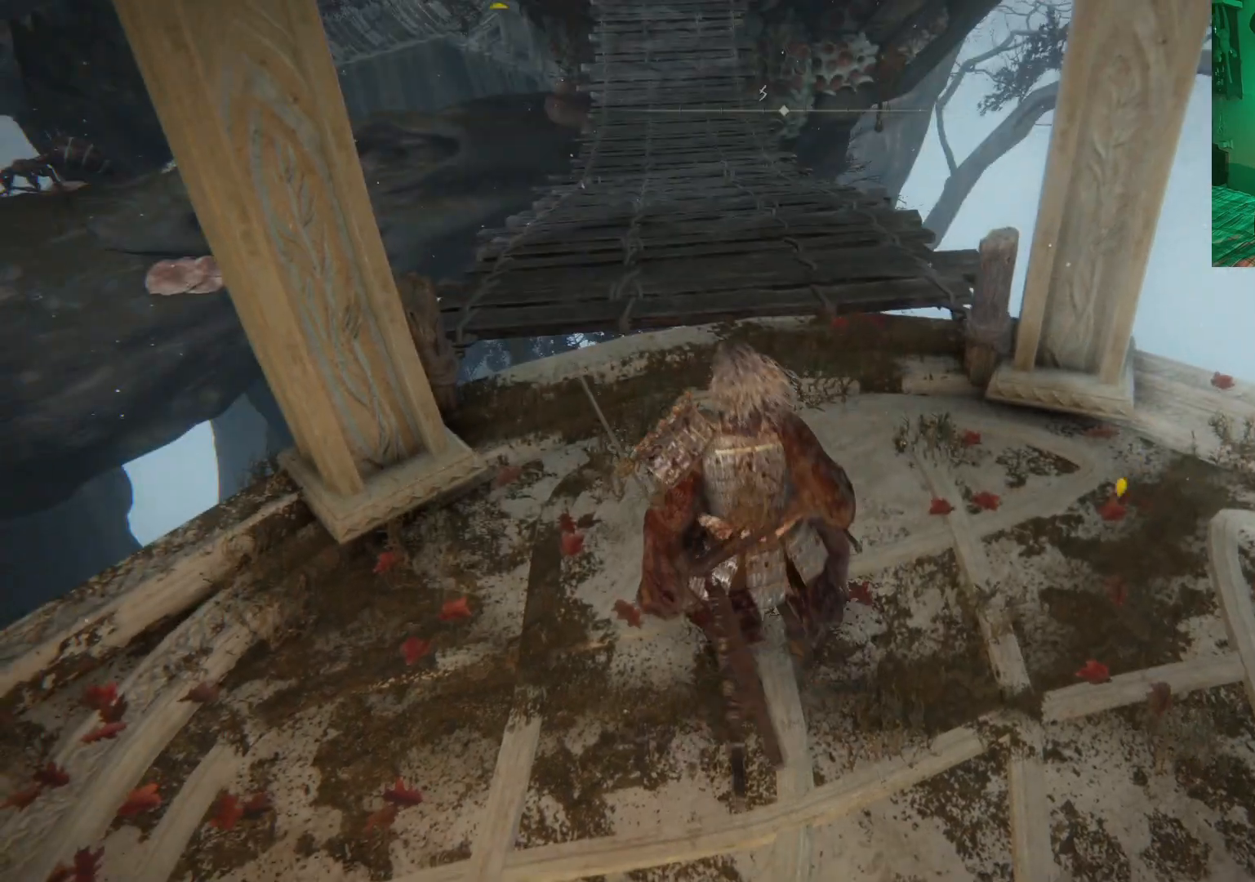
{"buttons": ["B", "L2"], "left_stick": "up", "right_stick": "center", "events": [[50, "right_stick", "up-left"], [100, "left_stick", "up"], [217, "right_stick", "center"], [417, "B", "down"], [483, "L2", "down"]]}